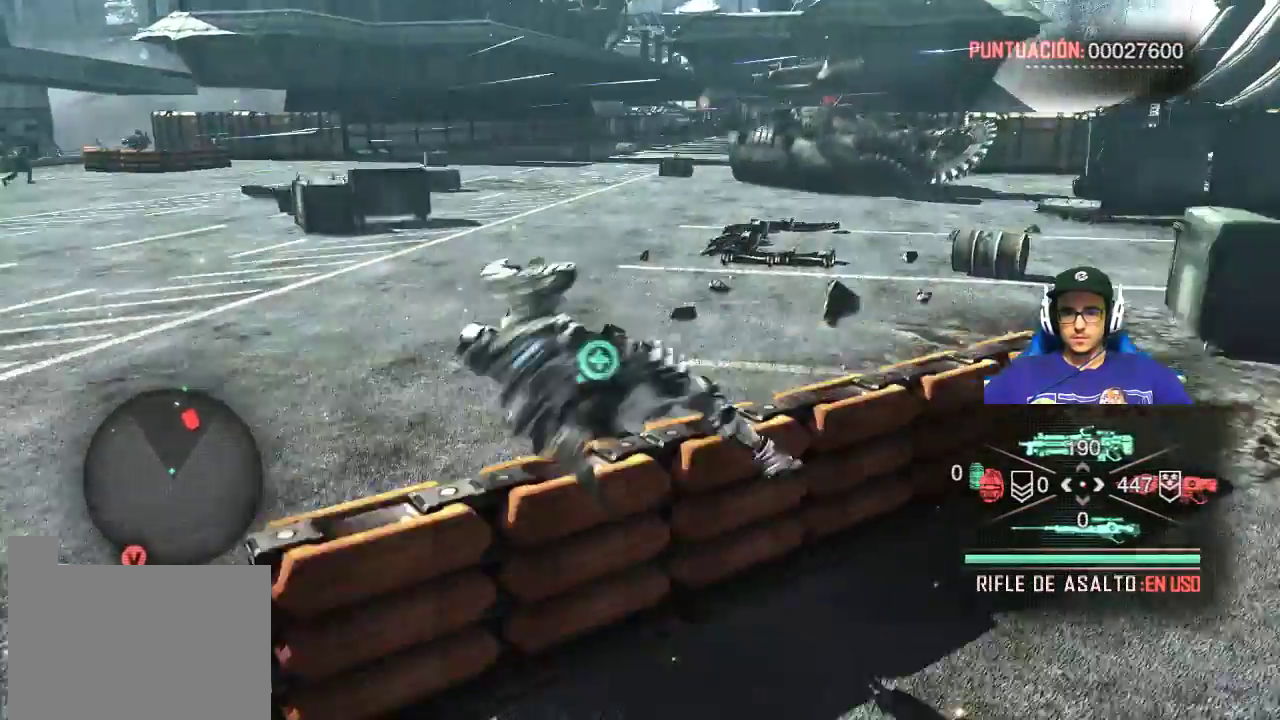
Gameplay with keyboard and mouse; each line is a JSON object with the keys and mouse buttons held at the frame after it. "events" lists presses ("down") and releases ("up") of "1", "2", "3", "4", "5", "a", "alt", "c", "caps_lock", "ctrl", "d", "e", "f", "g", "q", "r", "s", "shift", "space", "t", "tab", "v", "w", "x", "z", "mouse_left", "mouse_wheel" and "mouse_right" between this image and that frame as [ms after this image, input, new state], when the widget could be followed in between. "mouse_left", "mouse_wheel", "mouse_right" = the "left", "wheel", "right" buttons of the "mouse" list. No other keys are recorded. "wheel" means that the mouse wheel is clicked or scrolled. Not read: mouse_move.
{"keys": [], "mouse": [], "events": [[467, "w", "up"]]}
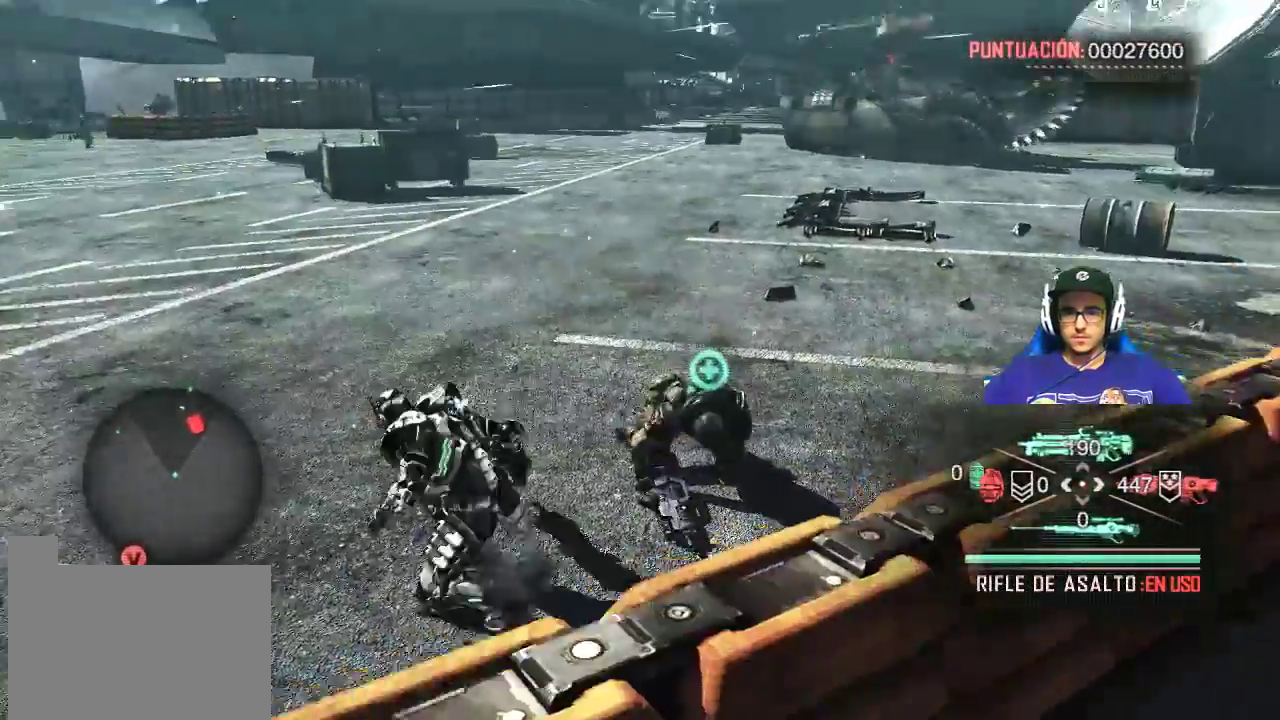
{"keys": ["e", "w"], "mouse": [], "events": [[67, "e", "down"], [200, "e", "up"], [300, "e", "down"], [383, "w", "down"]]}
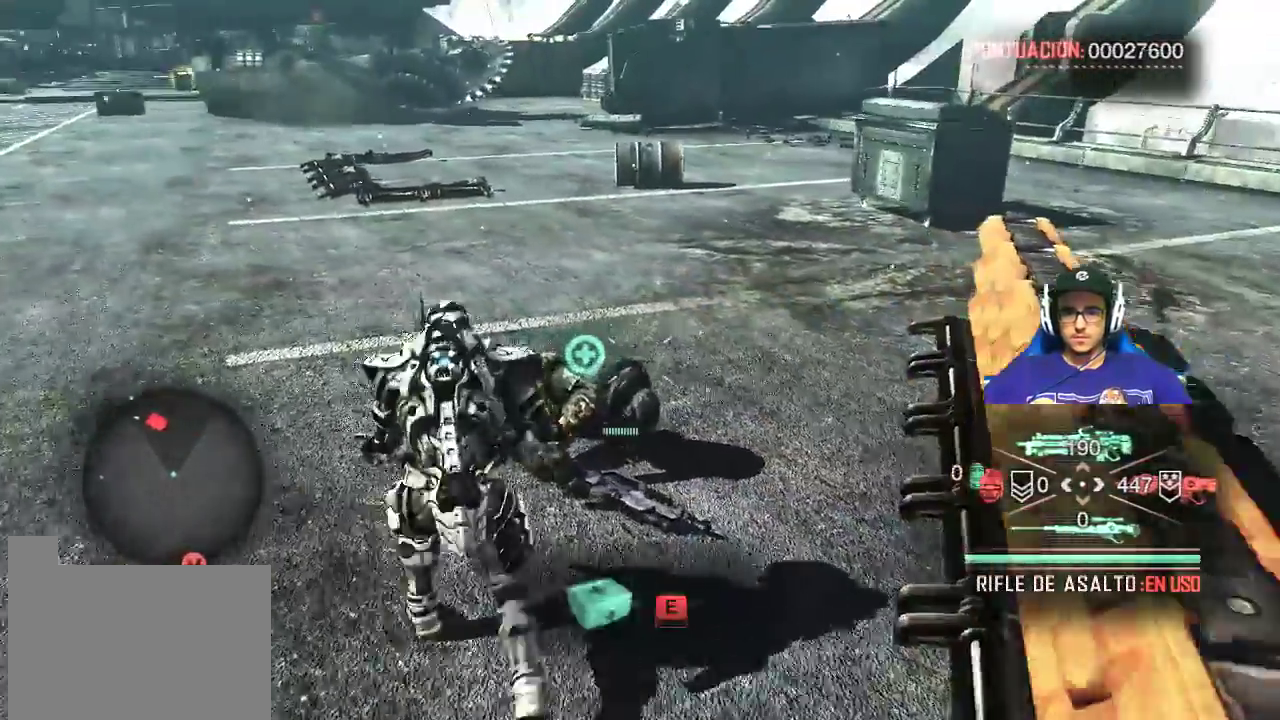
{"keys": [], "mouse": [], "events": [[33, "e", "up"], [167, "e", "down"], [217, "e", "up"], [367, "w", "up"]]}
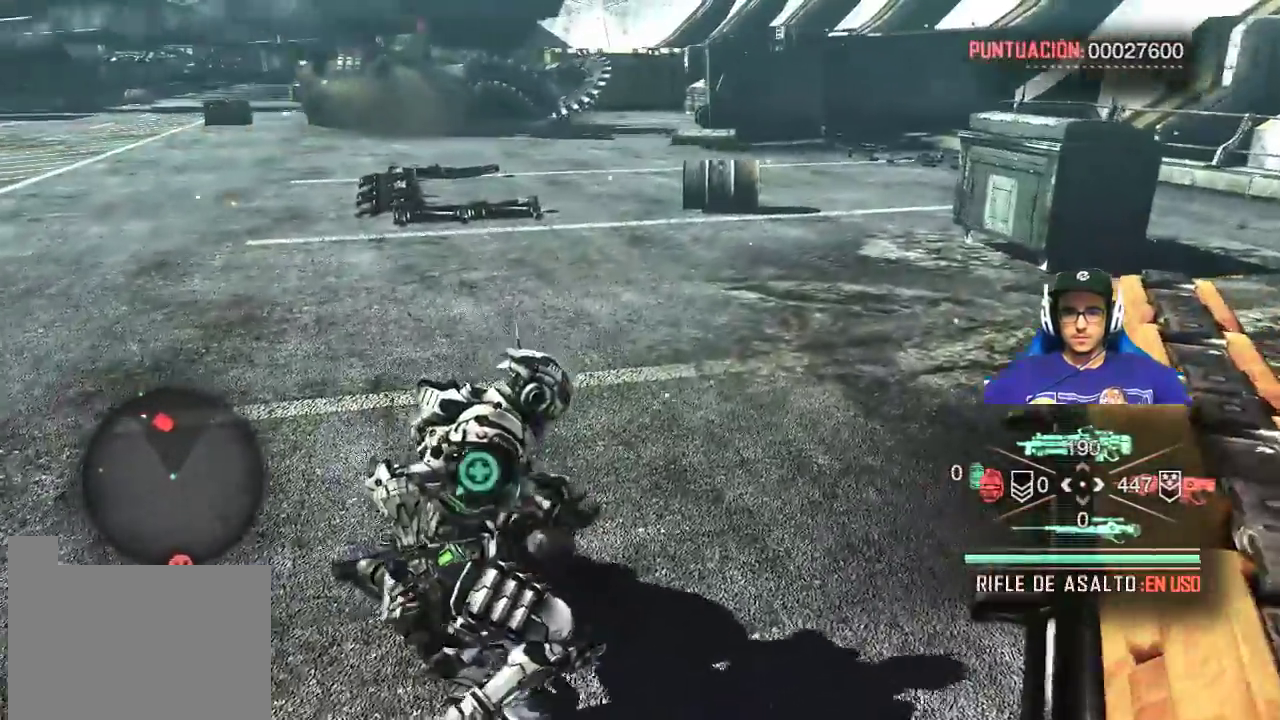
{"keys": [], "mouse": [], "events": []}
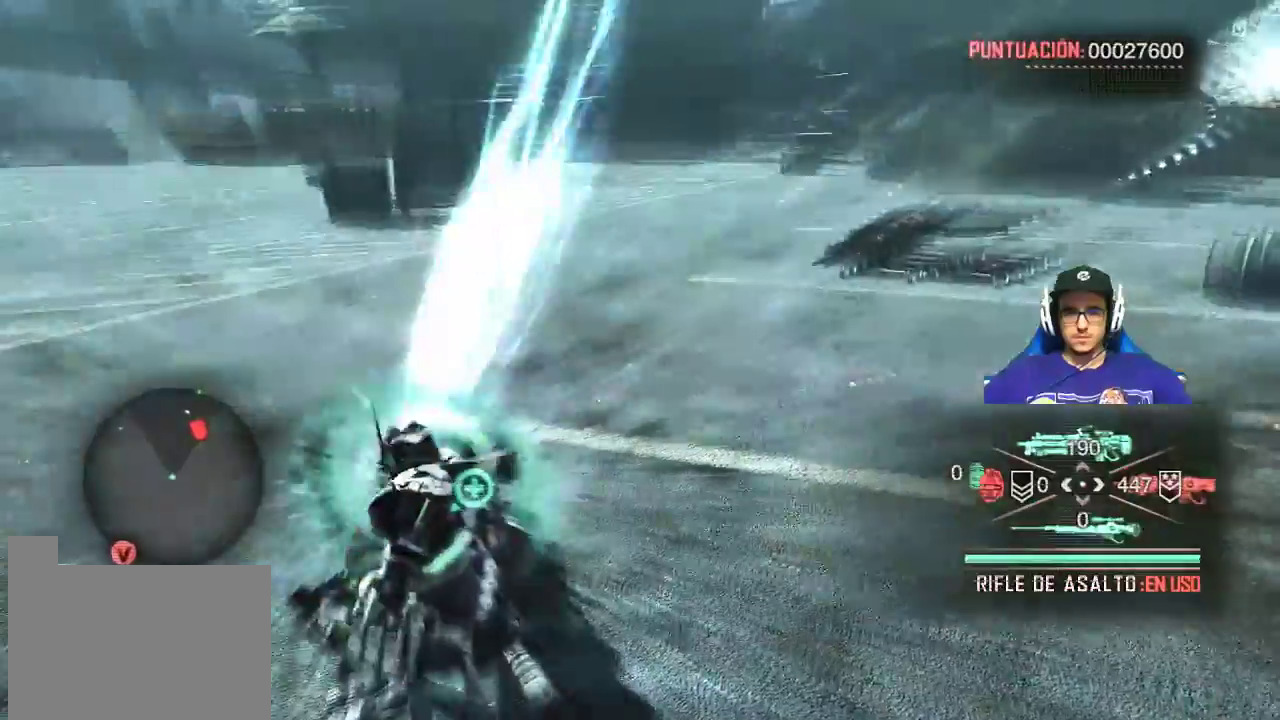
{"keys": ["w"], "mouse": [], "events": [[17, "w", "down"], [150, "a", "down"], [483, "a", "up"]]}
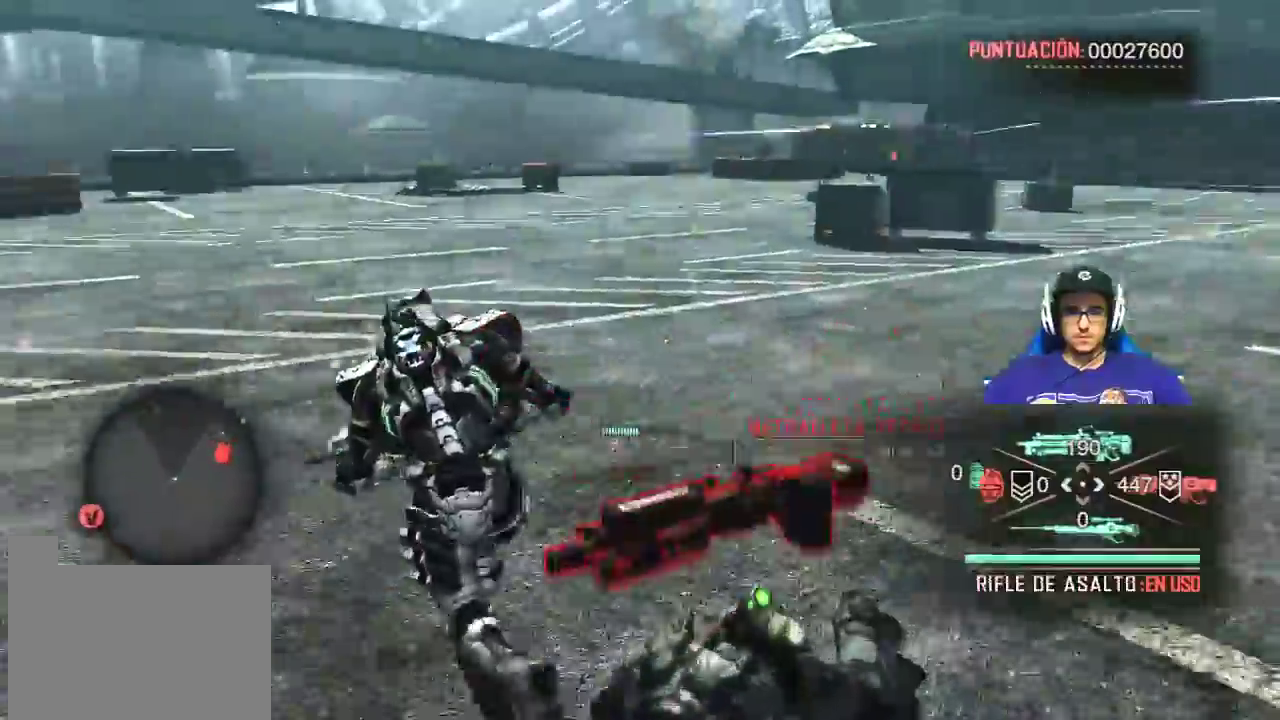
{"keys": ["shift", "w"], "mouse": [], "events": [[33, "shift", "down"]]}
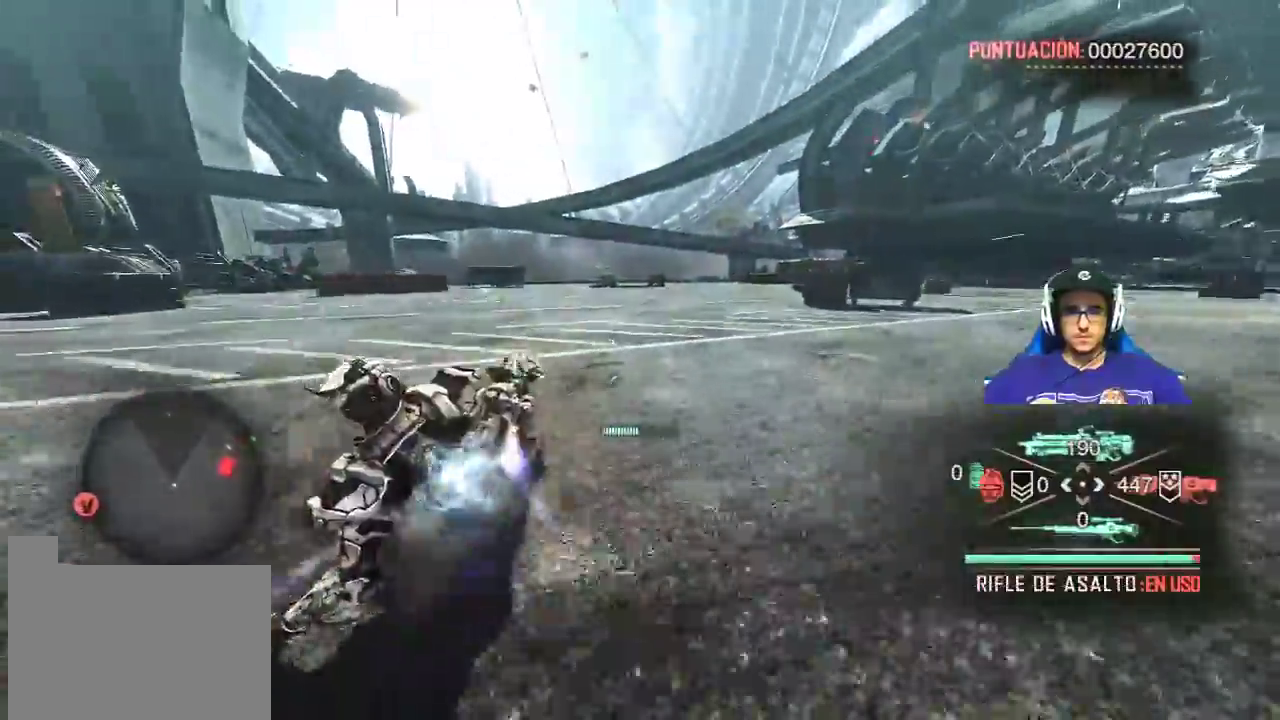
{"keys": ["w"], "mouse": [], "events": [[417, "shift", "up"]]}
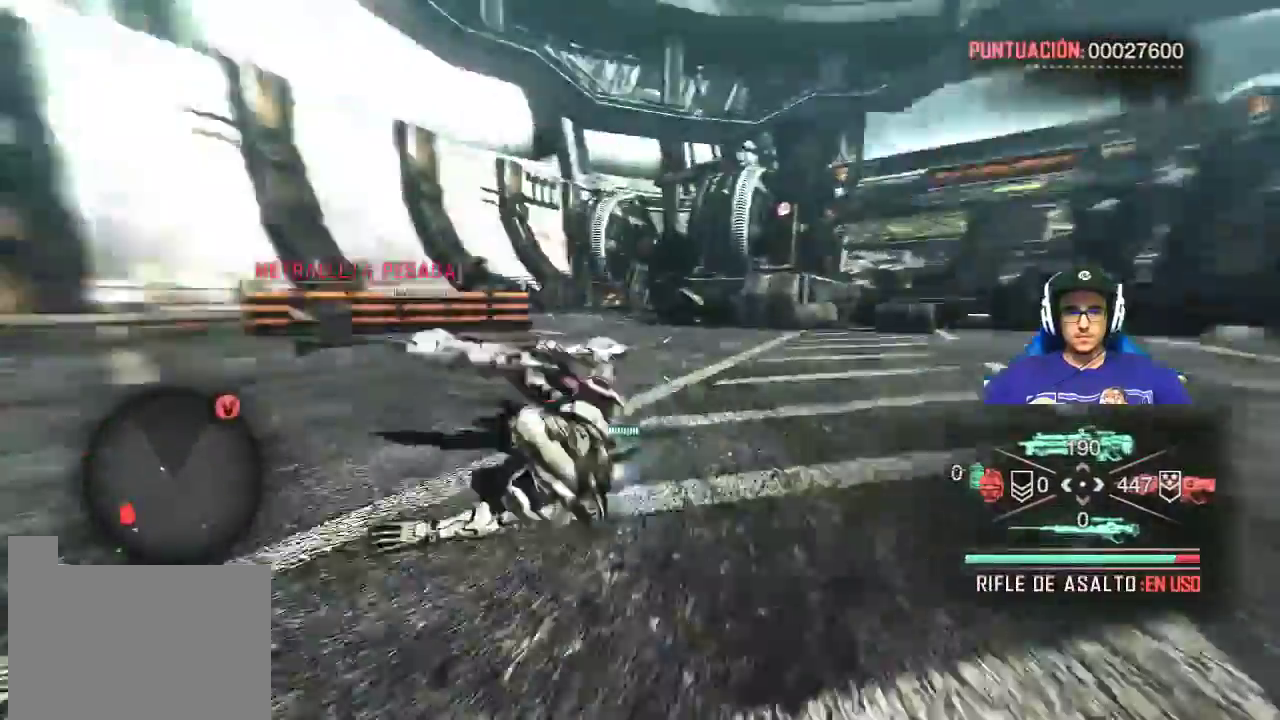
{"keys": ["shift", "w"], "mouse": [], "events": [[350, "shift", "down"]]}
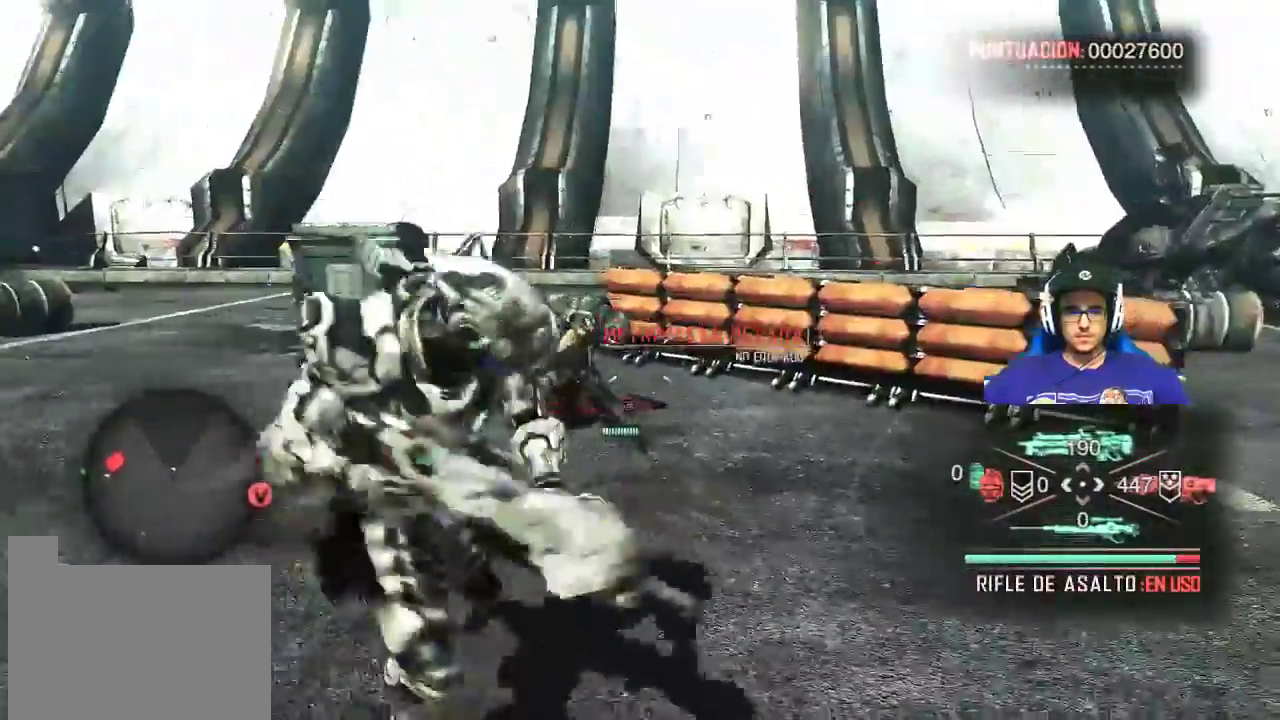
{"keys": ["w"], "mouse": [], "events": [[400, "shift", "up"]]}
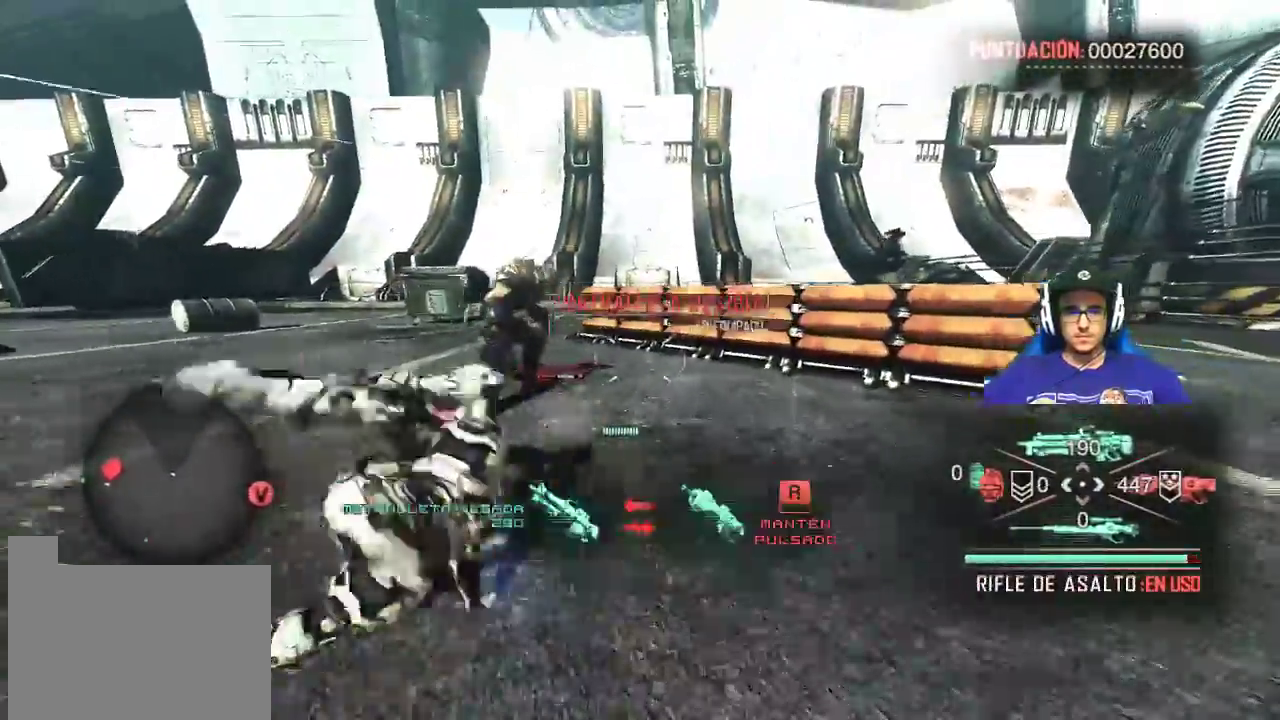
{"keys": [], "mouse": [], "events": [[50, "w", "up"]]}
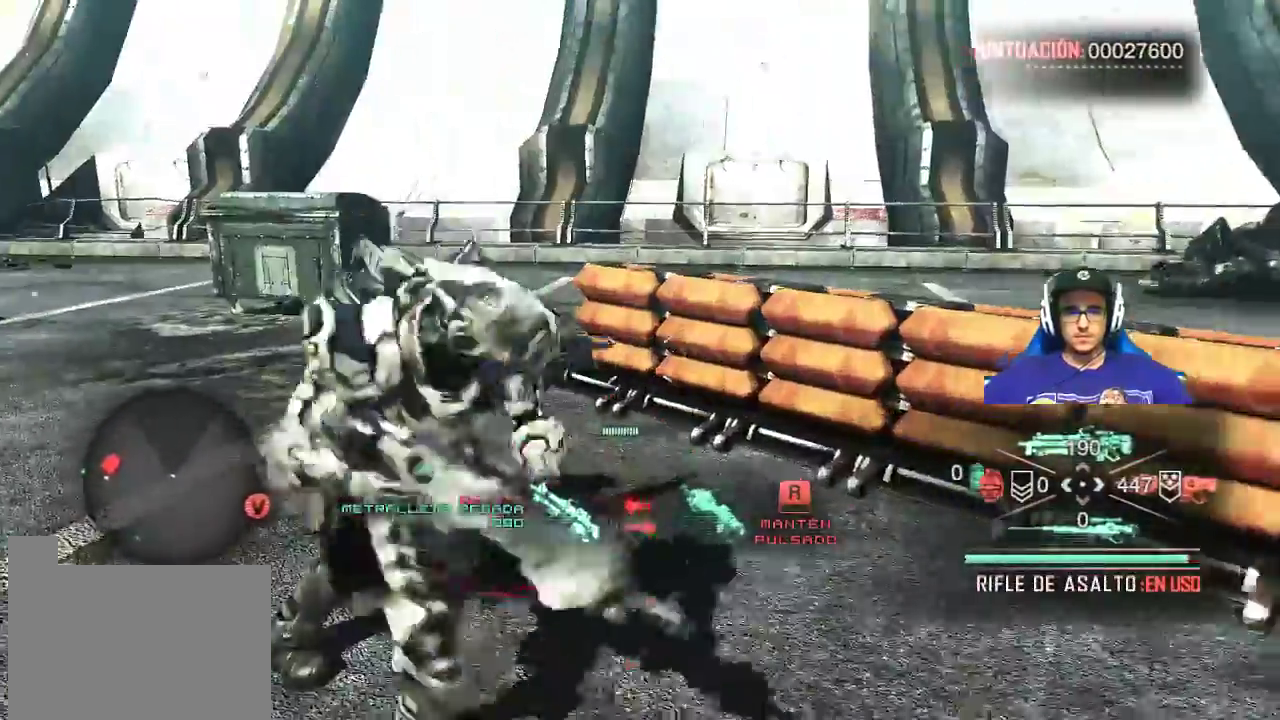
{"keys": ["r"], "mouse": [], "events": [[383, "r", "down"]]}
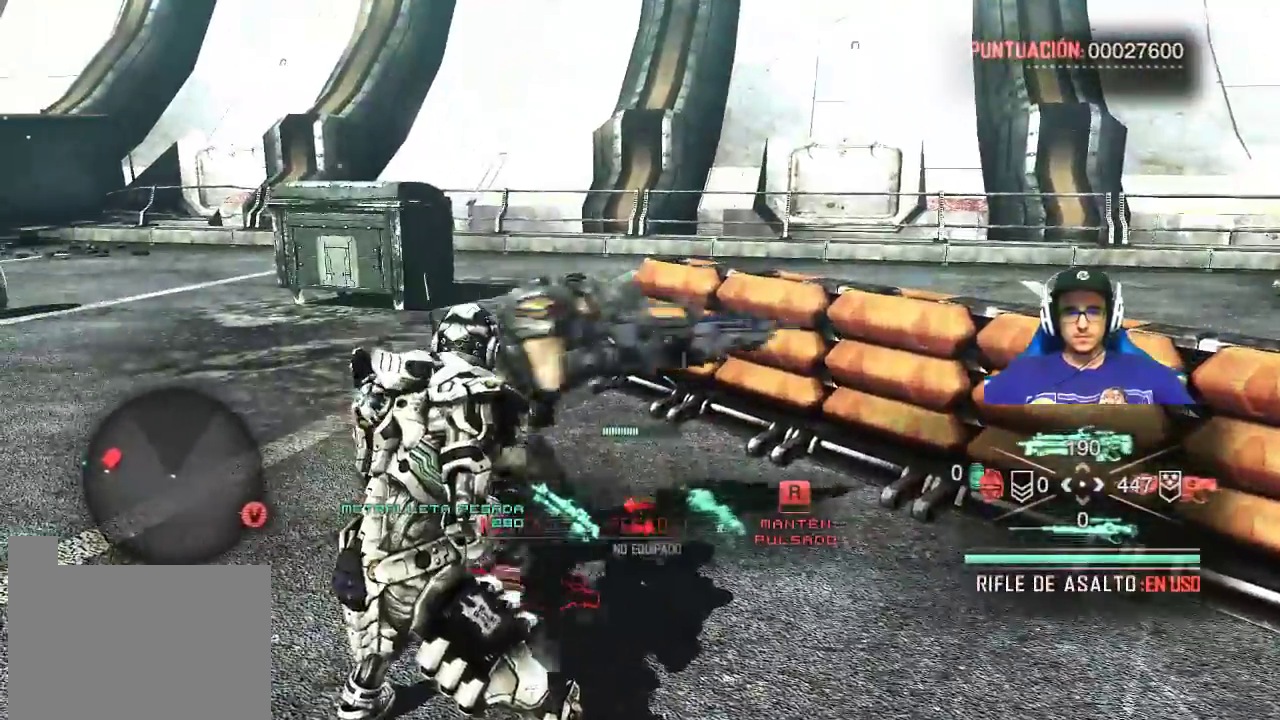
{"keys": ["w"], "mouse": [], "events": [[400, "r", "up"], [400, "w", "down"]]}
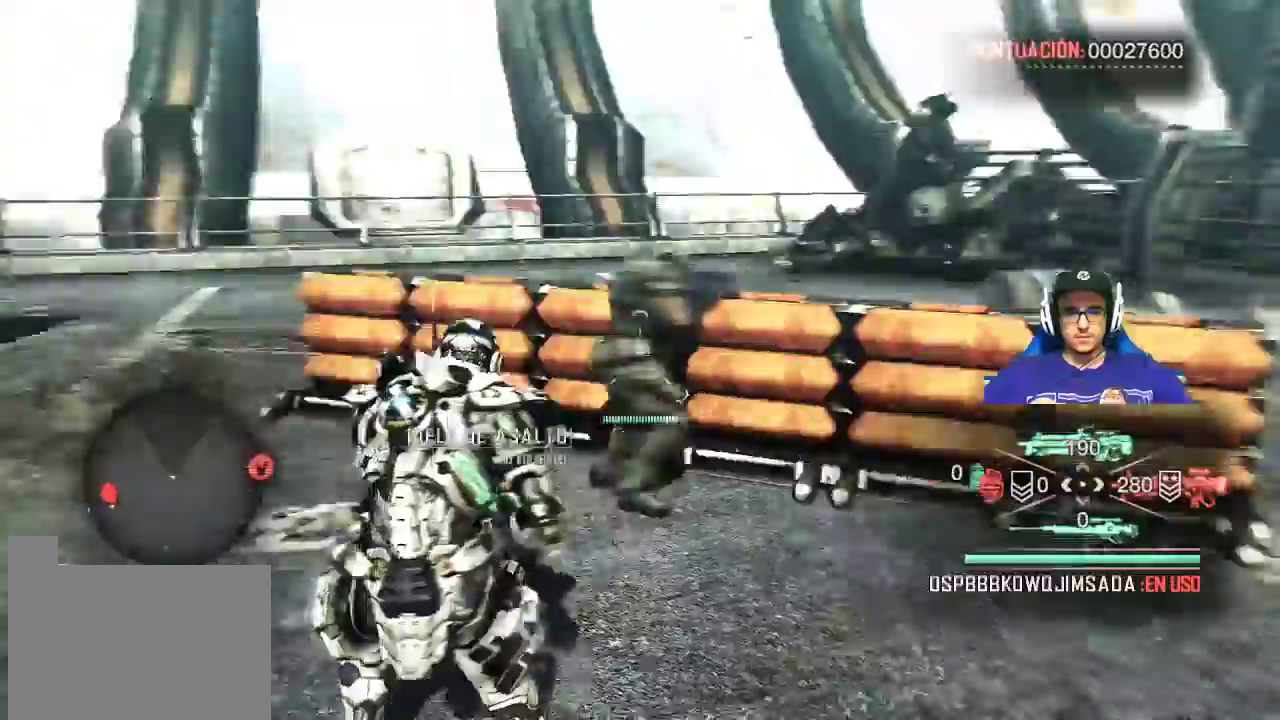
{"keys": ["w"], "mouse": [], "events": []}
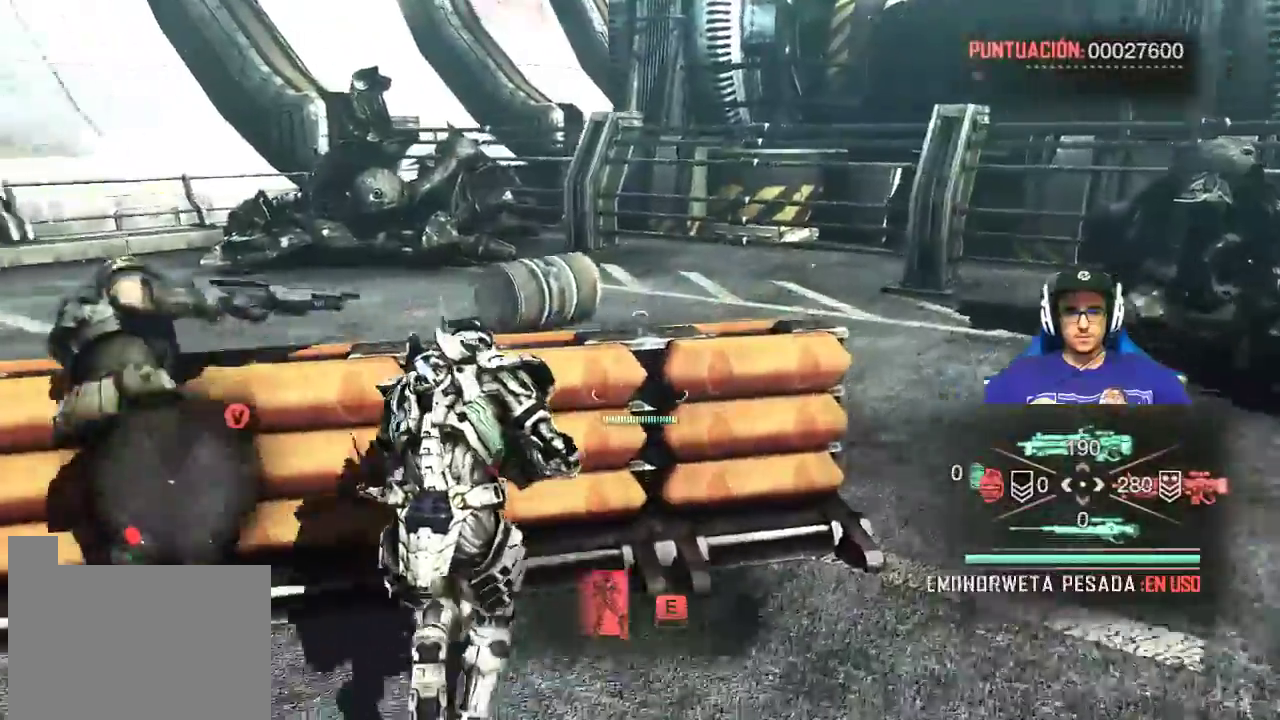
{"keys": ["w"], "mouse": []}
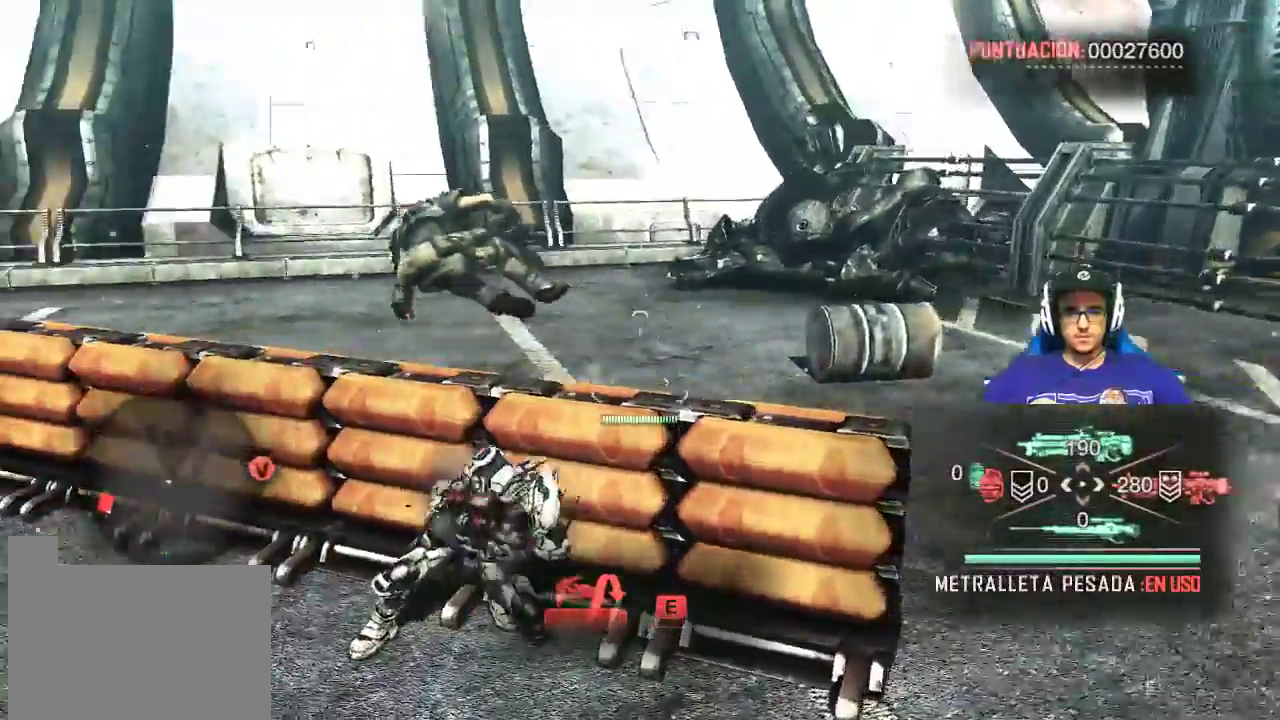
{"keys": [], "mouse": [], "events": [[433, "w", "up"]]}
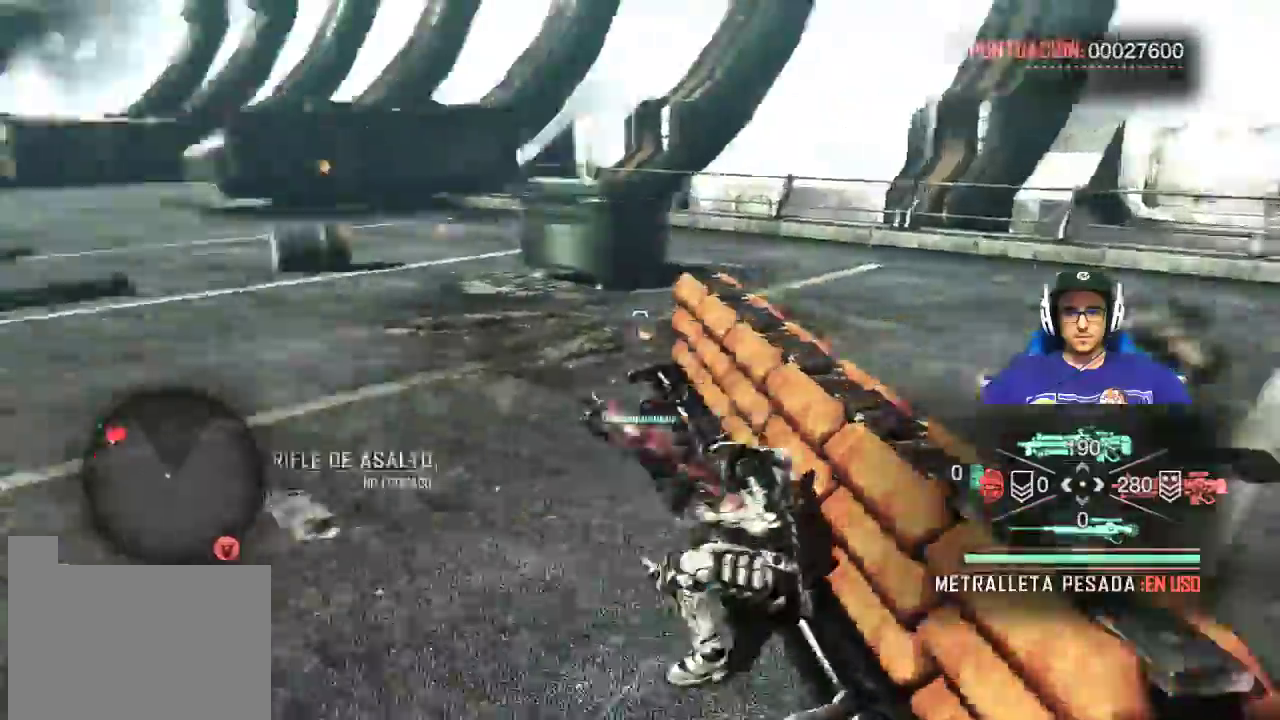
{"keys": ["a", "w"], "mouse": [], "events": [[233, "w", "down"], [383, "a", "down"]]}
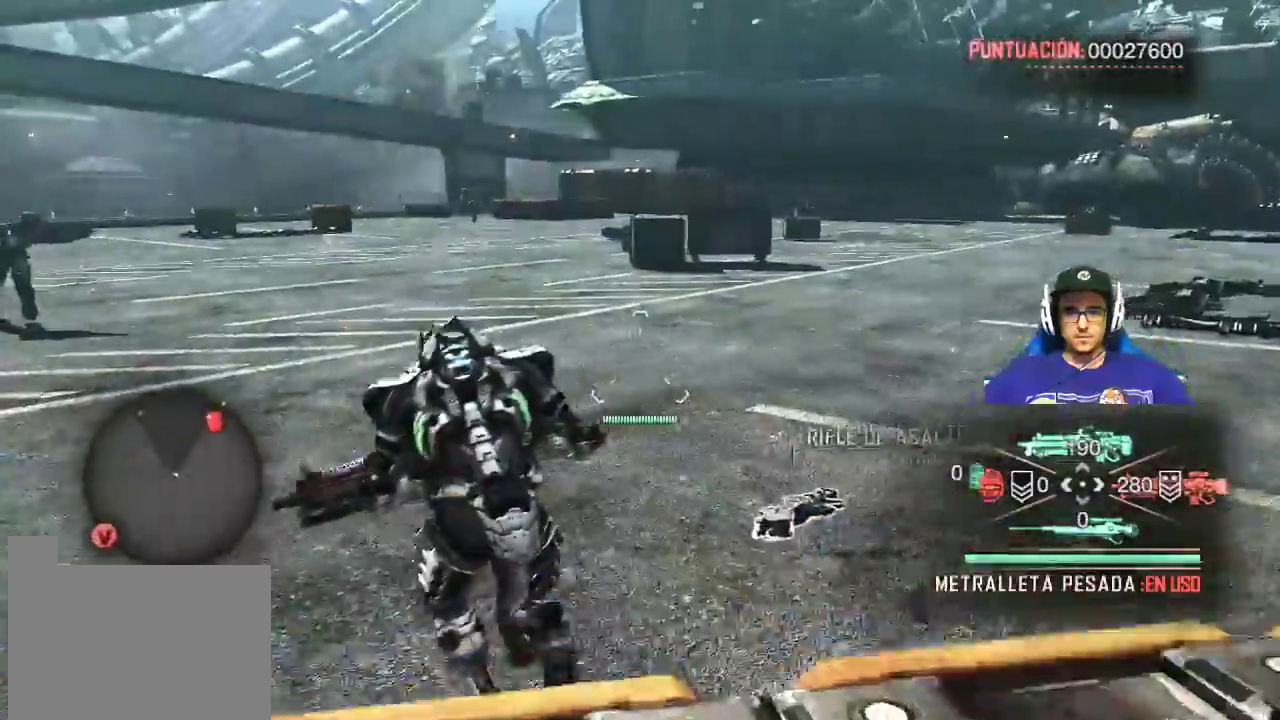
{"keys": [], "mouse": [], "events": [[200, "a", "up"], [200, "w", "up"]]}
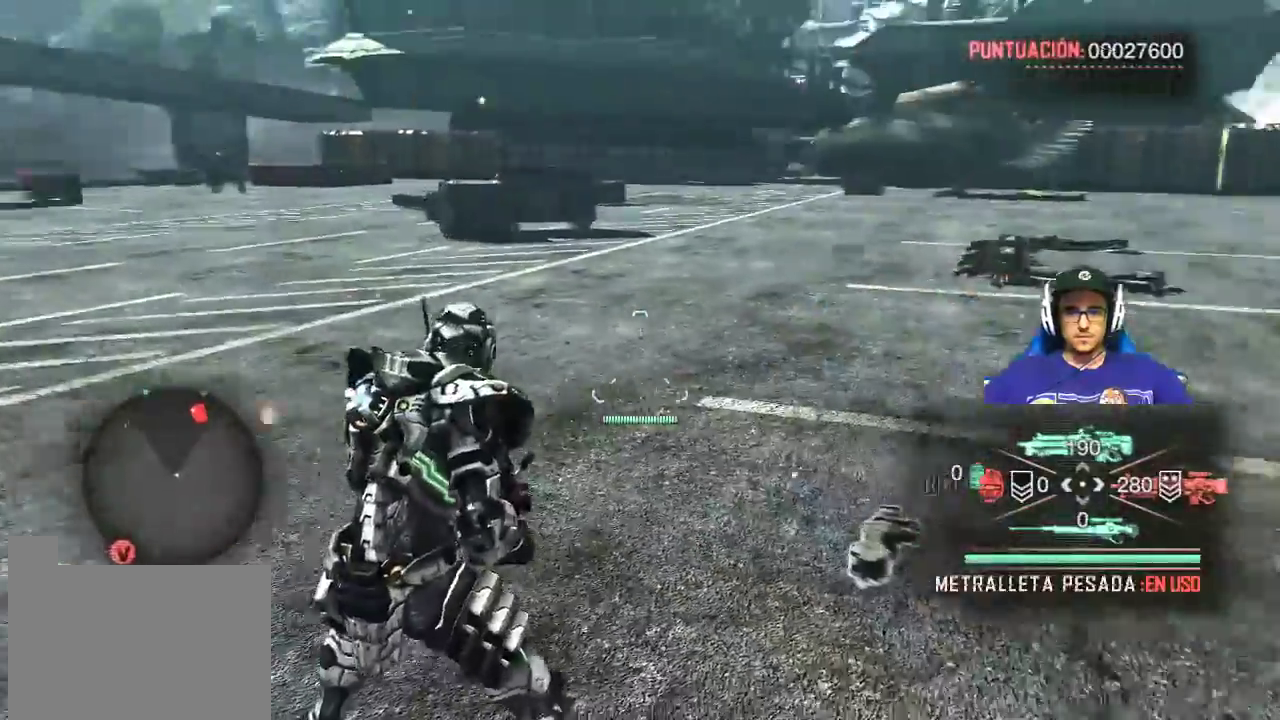
{"keys": [], "mouse": [], "events": [[167, "3", "down"], [317, "3", "up"]]}
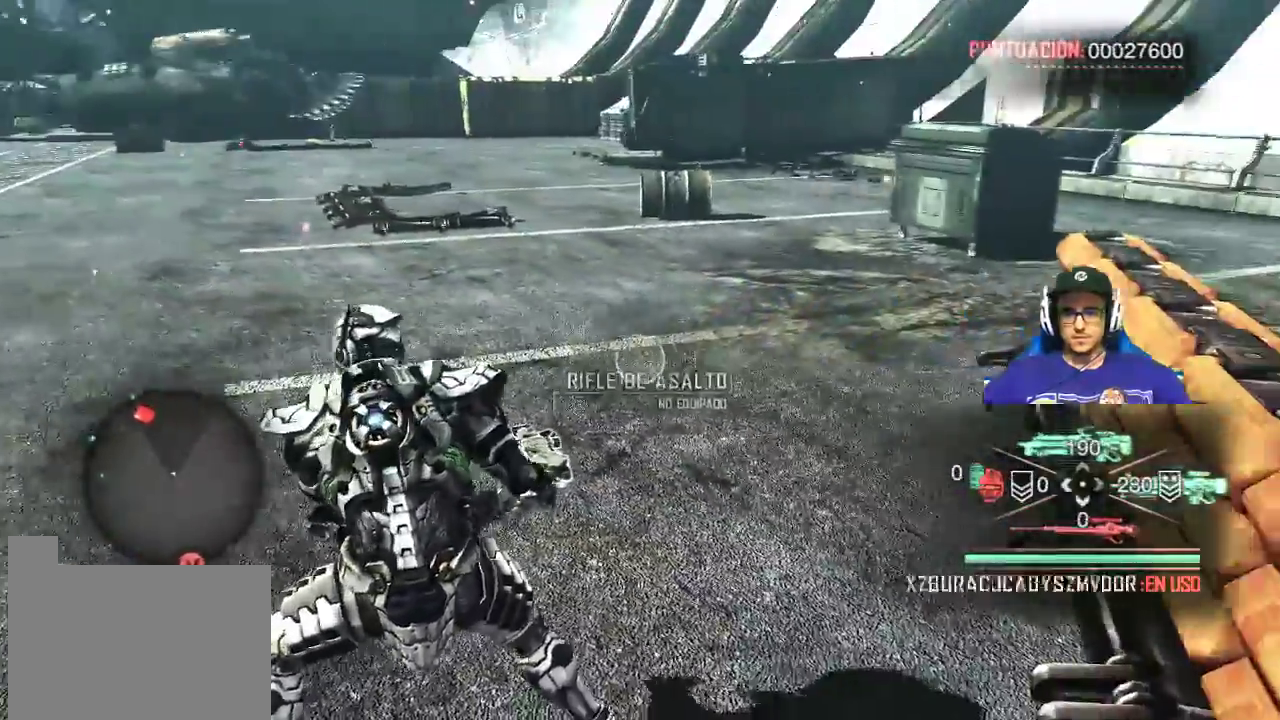
{"keys": ["w"], "mouse": [], "events": [[50, "w", "down"]]}
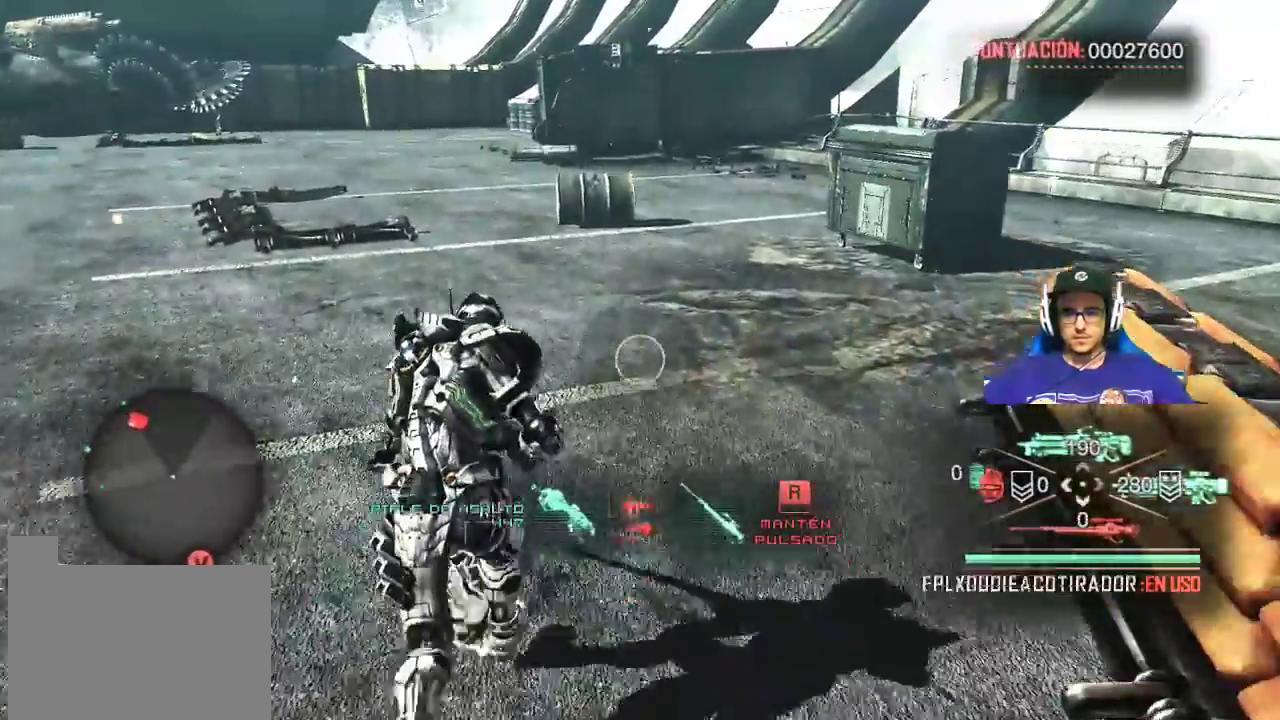
{"keys": [], "mouse": [], "events": [[17, "w", "up"], [67, "e", "down"], [150, "e", "up"]]}
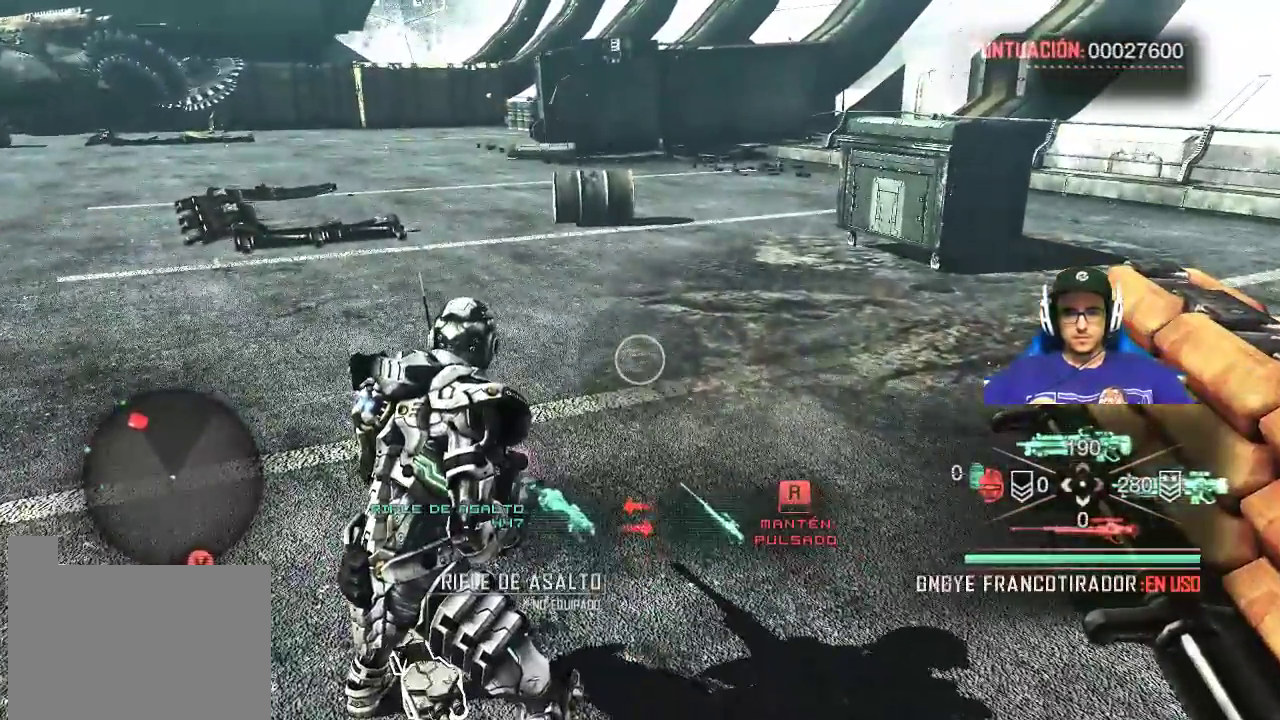
{"keys": ["r"], "mouse": [], "events": [[167, "r", "down"]]}
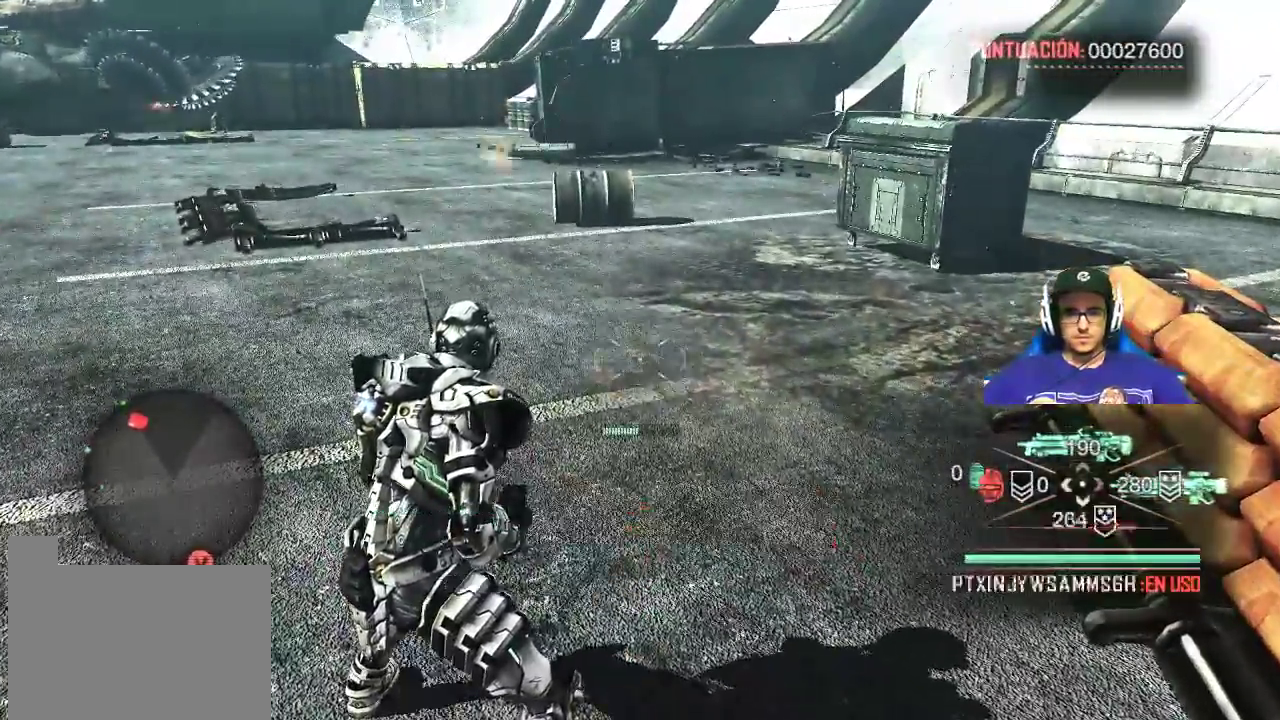
{"keys": ["w"], "mouse": [], "events": [[233, "r", "up"], [233, "w", "down"]]}
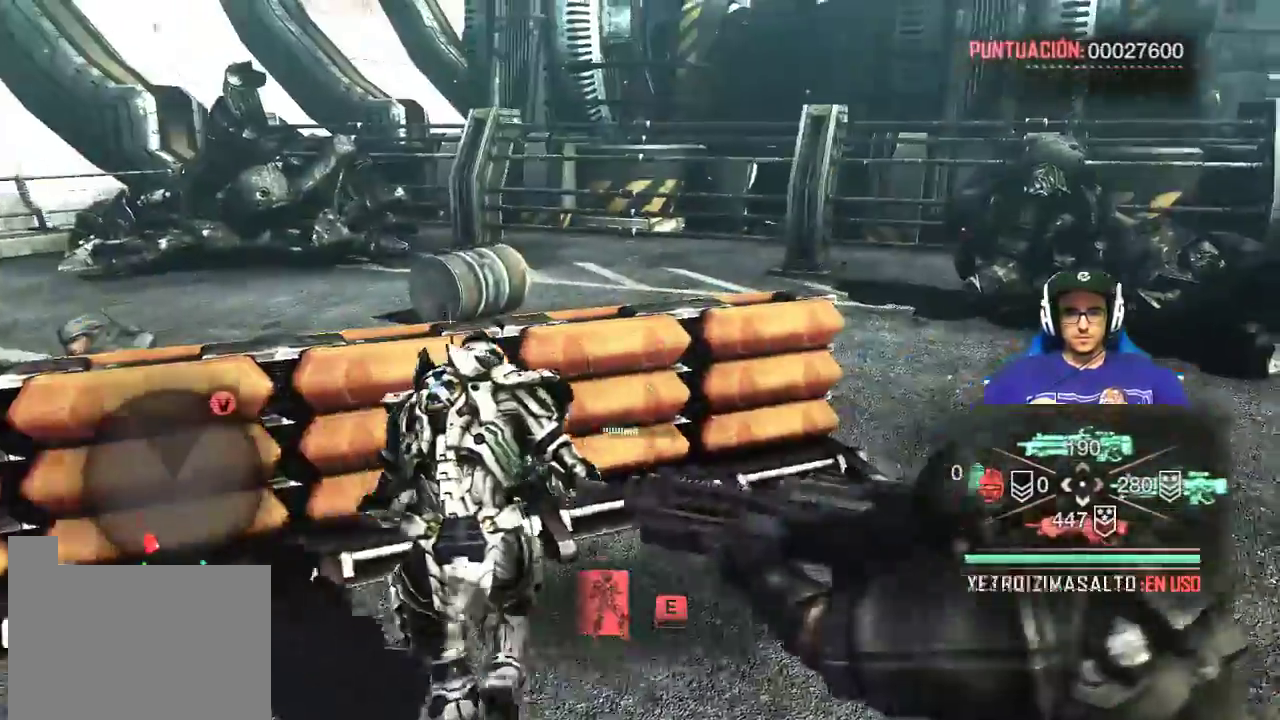
{"keys": ["w"], "mouse": [], "events": [[350, "e", "down"], [383, "e", "up"]]}
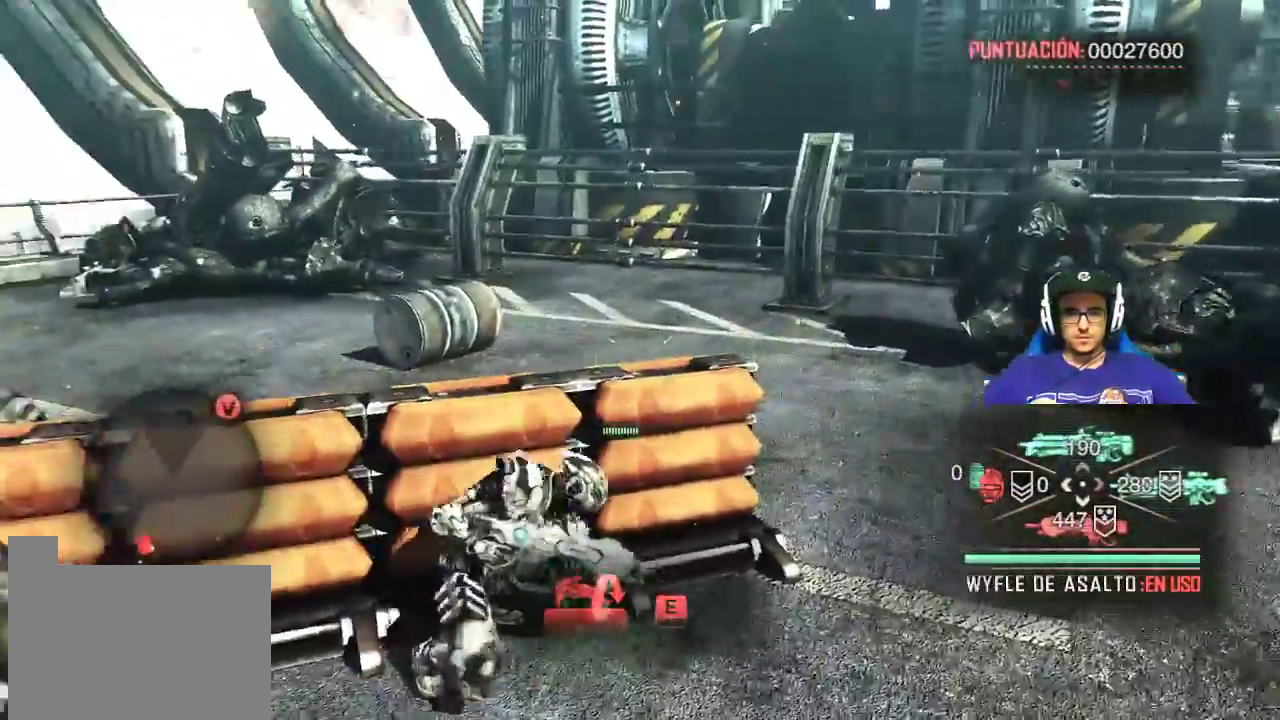
{"keys": ["w"], "mouse": [], "events": [[117, "e", "down"], [350, "e", "up"]]}
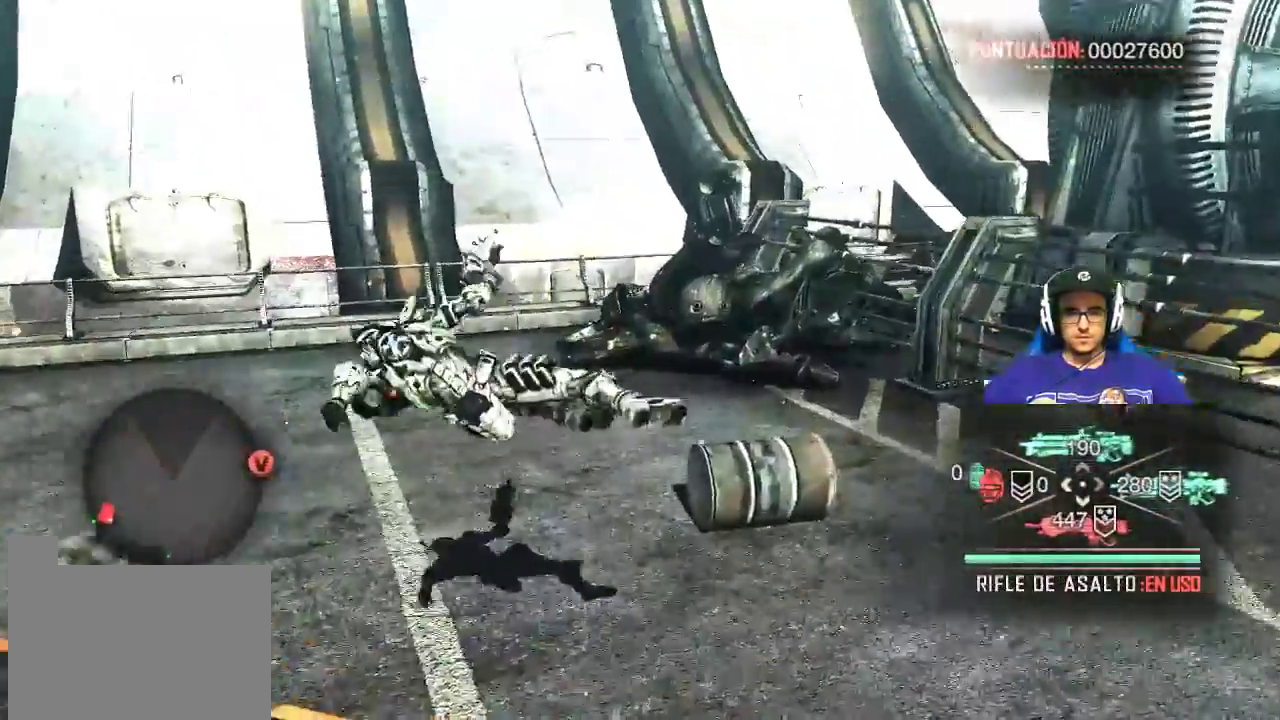
{"keys": ["w"], "mouse": [], "events": [[283, "w", "up"], [467, "w", "down"]]}
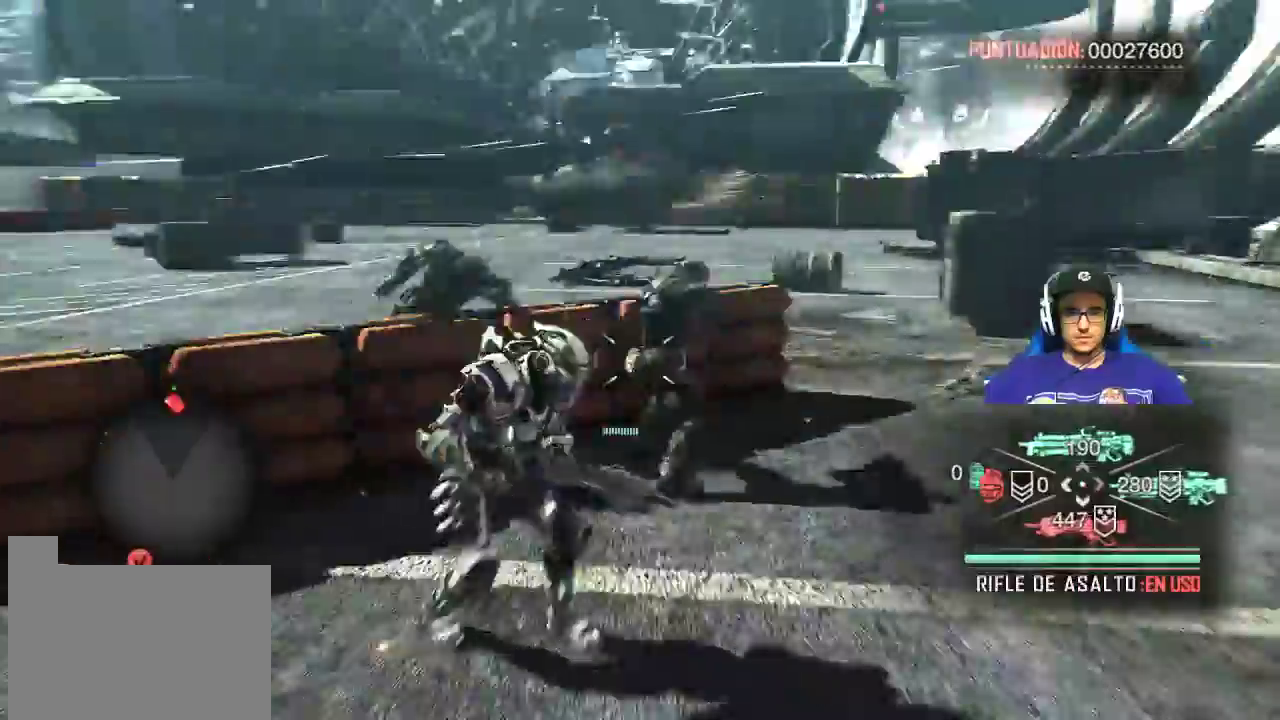
{"keys": [], "mouse": [], "events": [[117, "a", "down"], [250, "a", "up"], [250, "e", "down"], [350, "w", "up"], [383, "e", "up"]]}
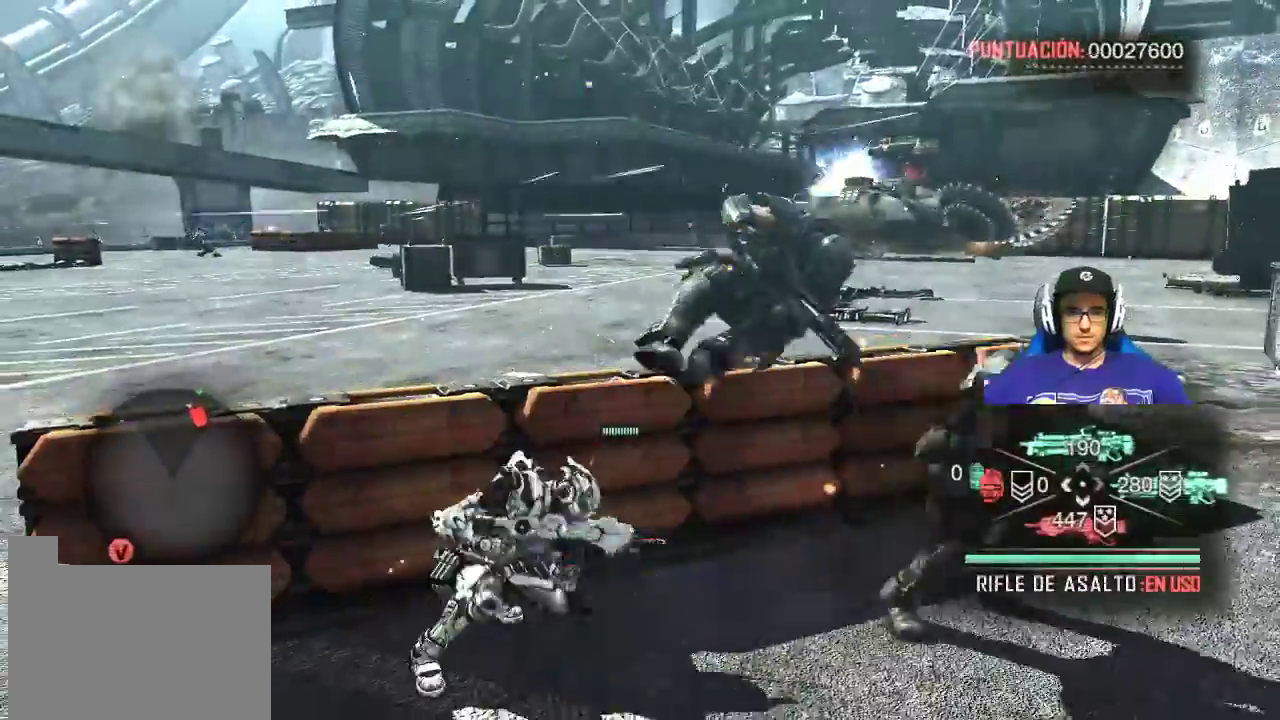
{"keys": ["a"], "mouse": [], "events": [[317, "a", "down"]]}
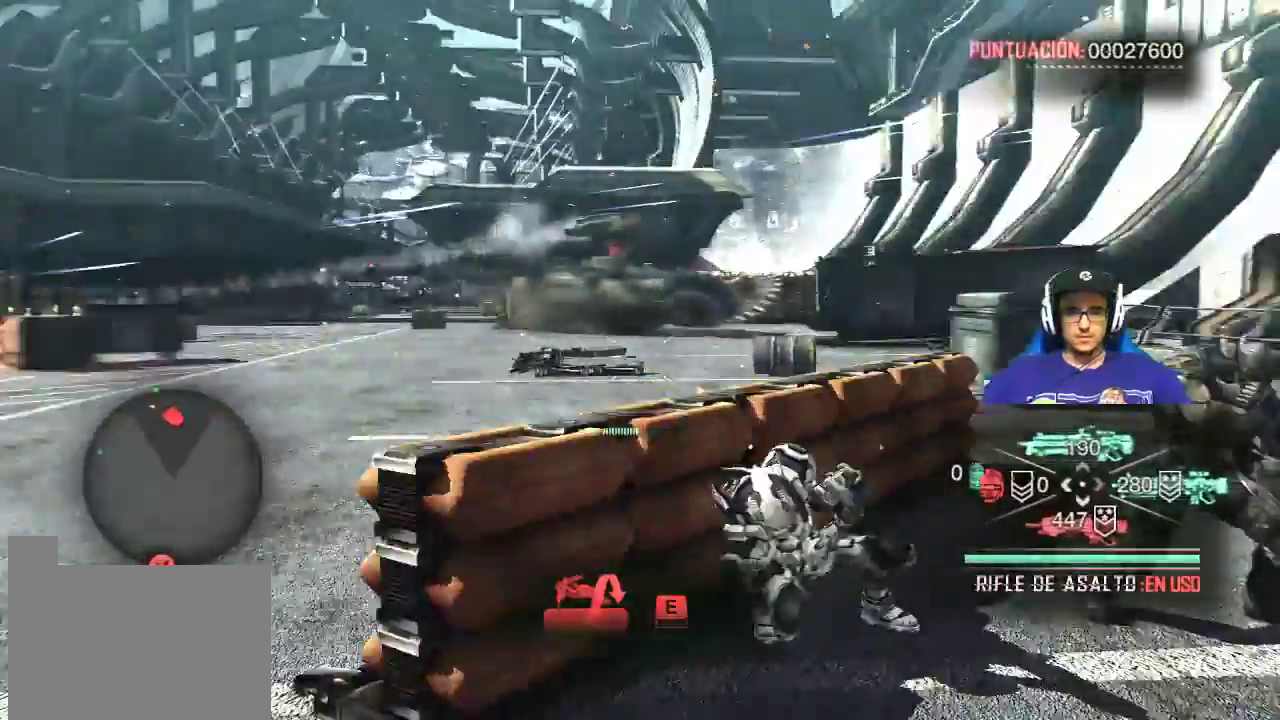
{"keys": [], "mouse": ["right"], "events": [[133, "a", "up"], [283, "mouse_right", "down"]]}
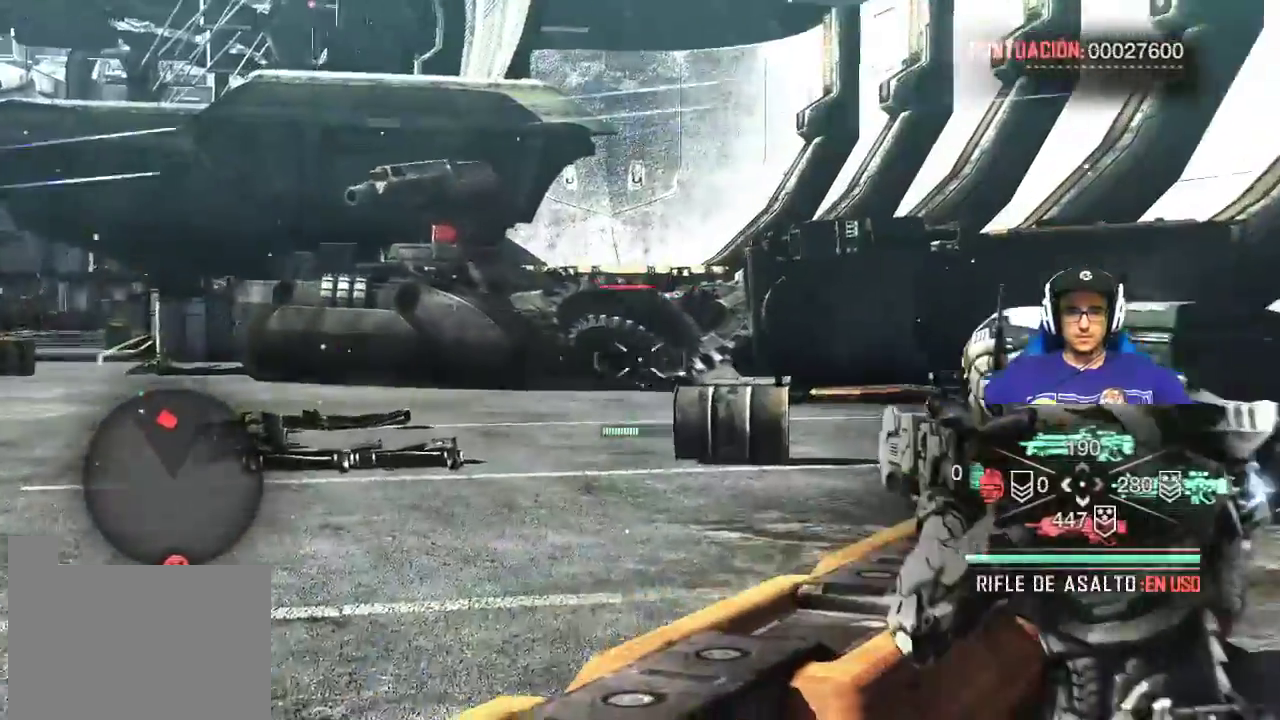
{"keys": [], "mouse": ["left", "right"], "events": [[200, "mouse_left", "down"]]}